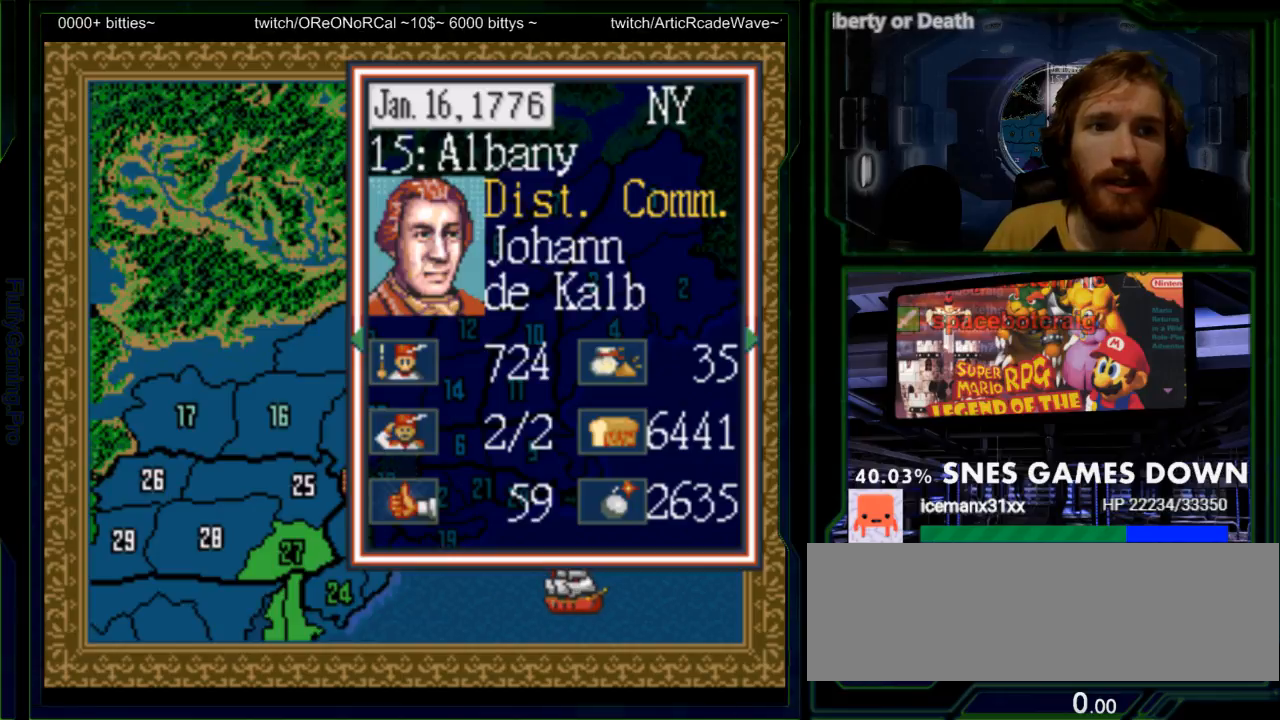
Gameplay with a controller (Nintendo layout); each line is a JSON object with the inputs held at the frame after it (dt_ms = milliseconds from this image to that frame). "events" lists button and stick changes between this image and that frame as [ms after this image, input, new state], when the widget could be followed in between. Not read: L3 R3.
{"dt_ms": 500, "buttons": [], "events": [[250, "DPAD_DOWN", "down"], [350, "DPAD_DOWN", "up"]]}
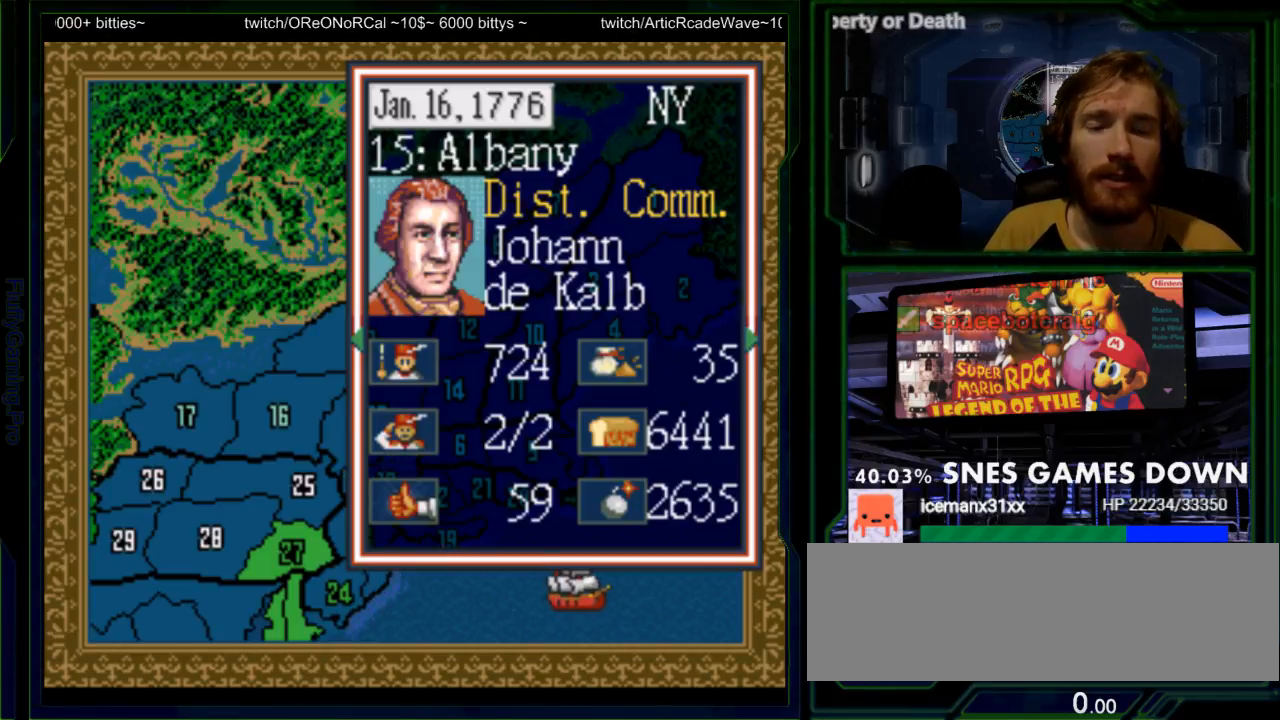
{"dt_ms": 500, "buttons": ["DPAD_DOWN"], "events": [[17, "A", "down"], [100, "A", "up"], [433, "DPAD_DOWN", "down"]]}
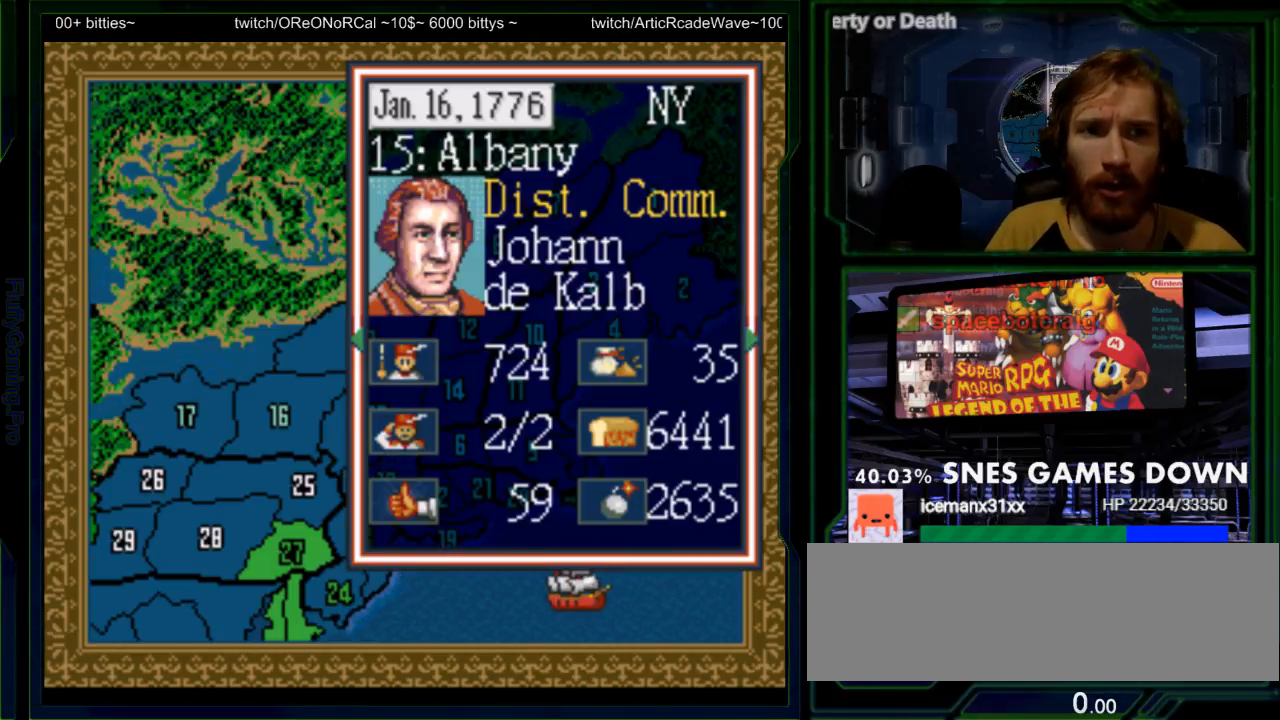
{"dt_ms": 500, "buttons": [], "events": [[17, "DPAD_DOWN", "up"], [83, "A", "down"], [183, "A", "up"]]}
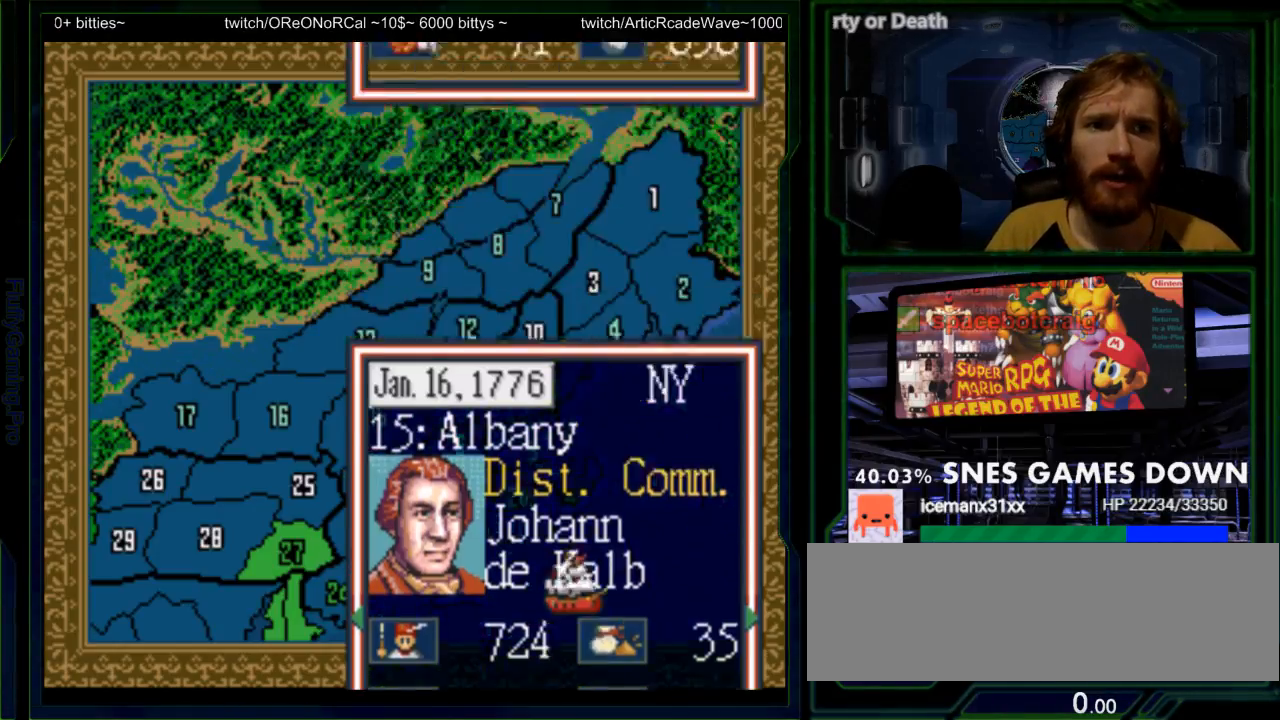
{"dt_ms": 500, "buttons": [], "events": []}
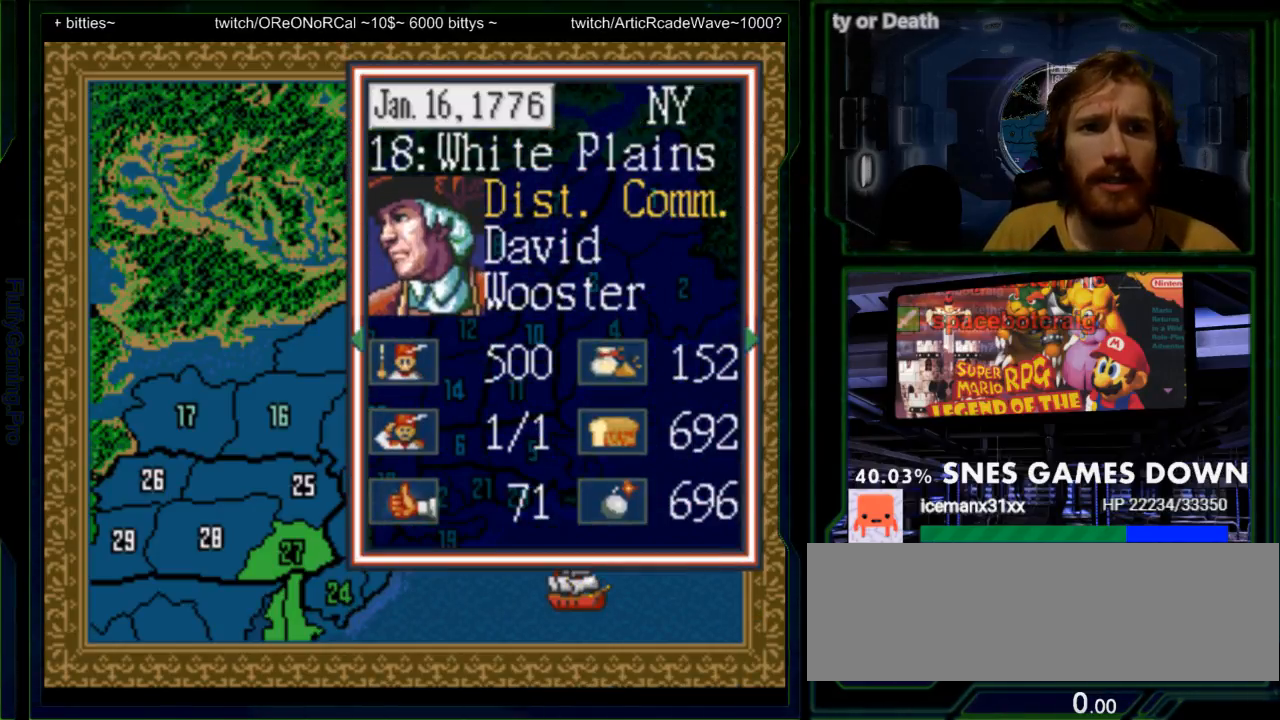
{"dt_ms": 500, "buttons": [], "events": []}
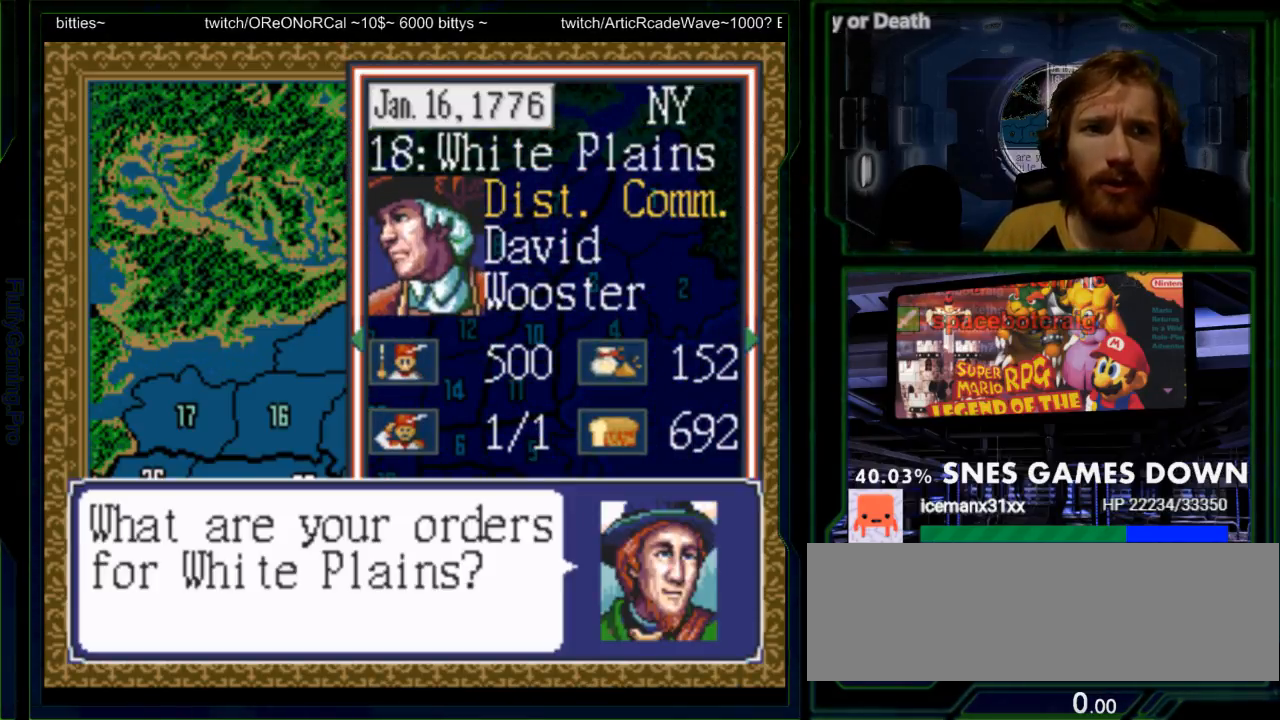
{"dt_ms": 500, "buttons": [], "events": [[283, "A", "down"], [417, "A", "up"]]}
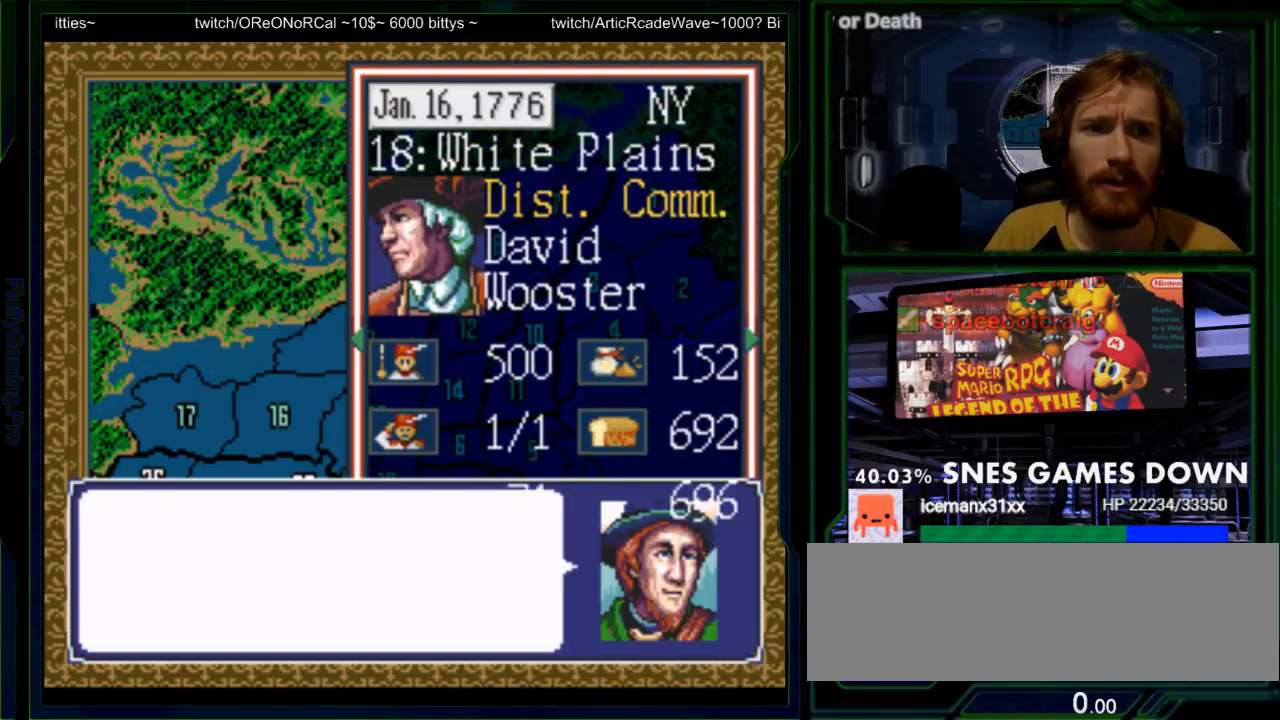
{"dt_ms": 500, "buttons": [], "events": []}
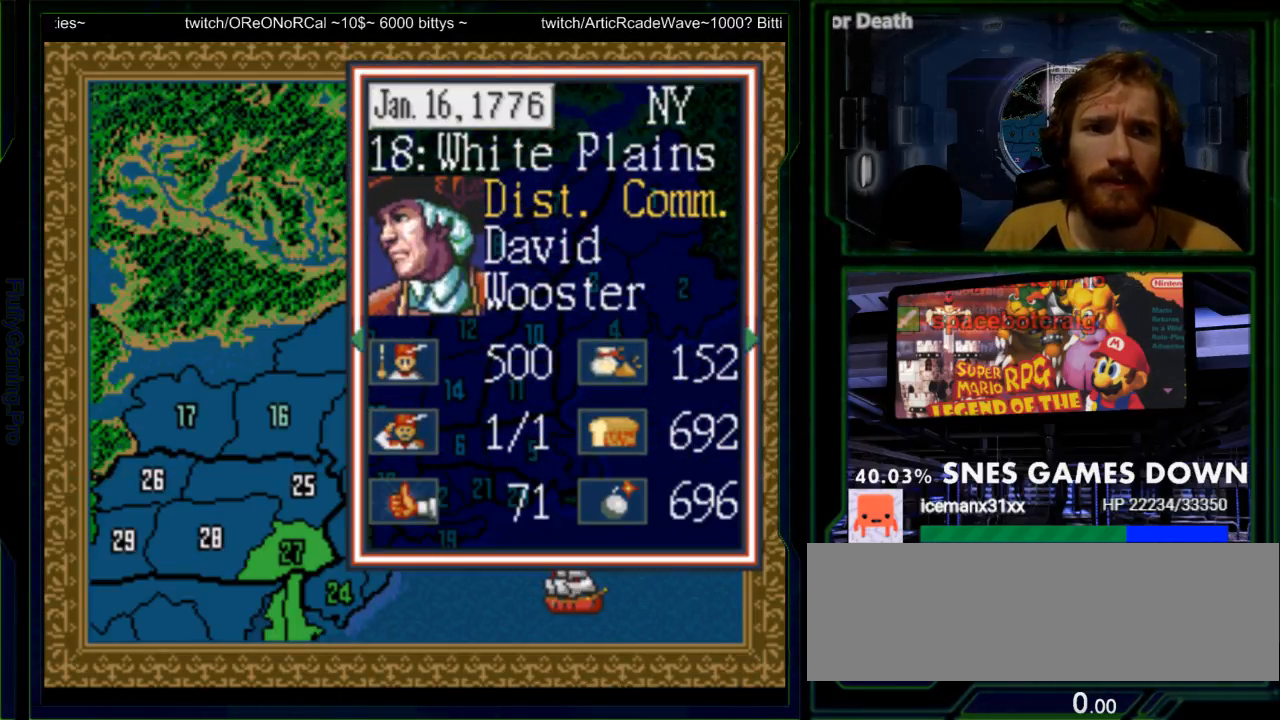
{"dt_ms": 500, "buttons": [], "events": []}
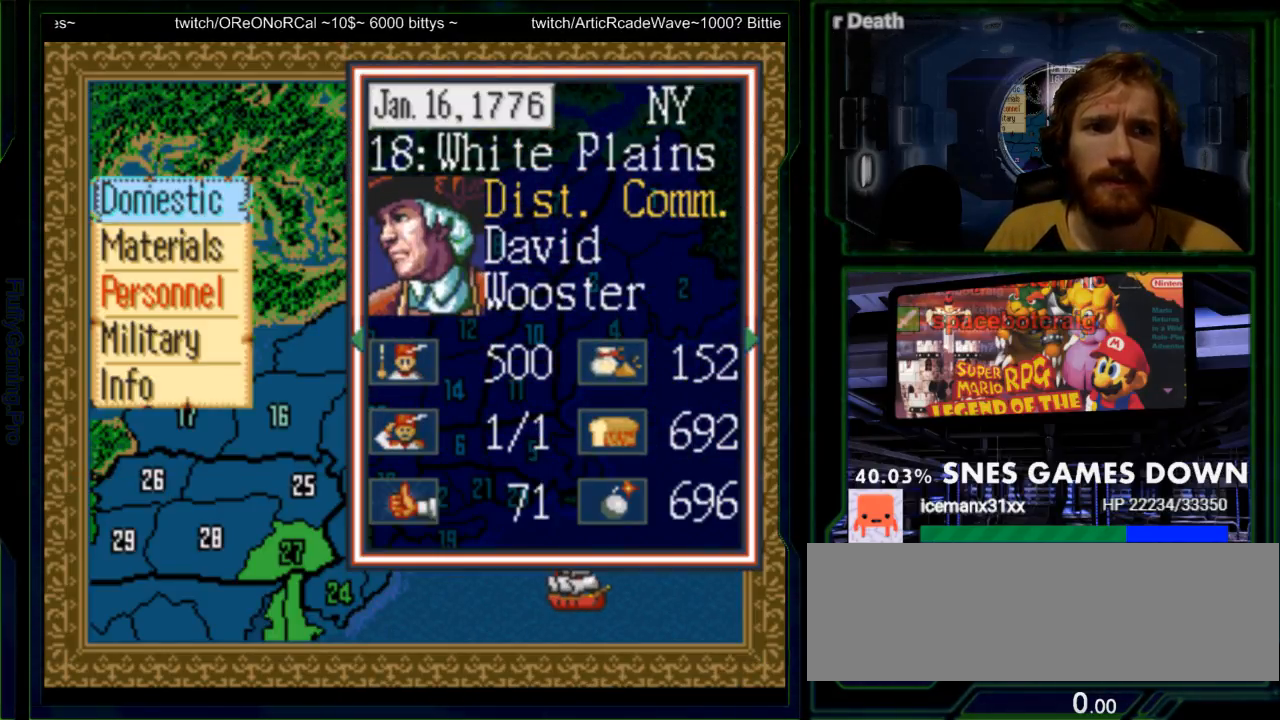
{"dt_ms": 500, "buttons": ["DPAD_DOWN"], "events": [[100, "DPAD_DOWN", "down"], [200, "DPAD_DOWN", "up"], [300, "DPAD_DOWN", "down"], [400, "DPAD_DOWN", "up"], [483, "DPAD_DOWN", "down"]]}
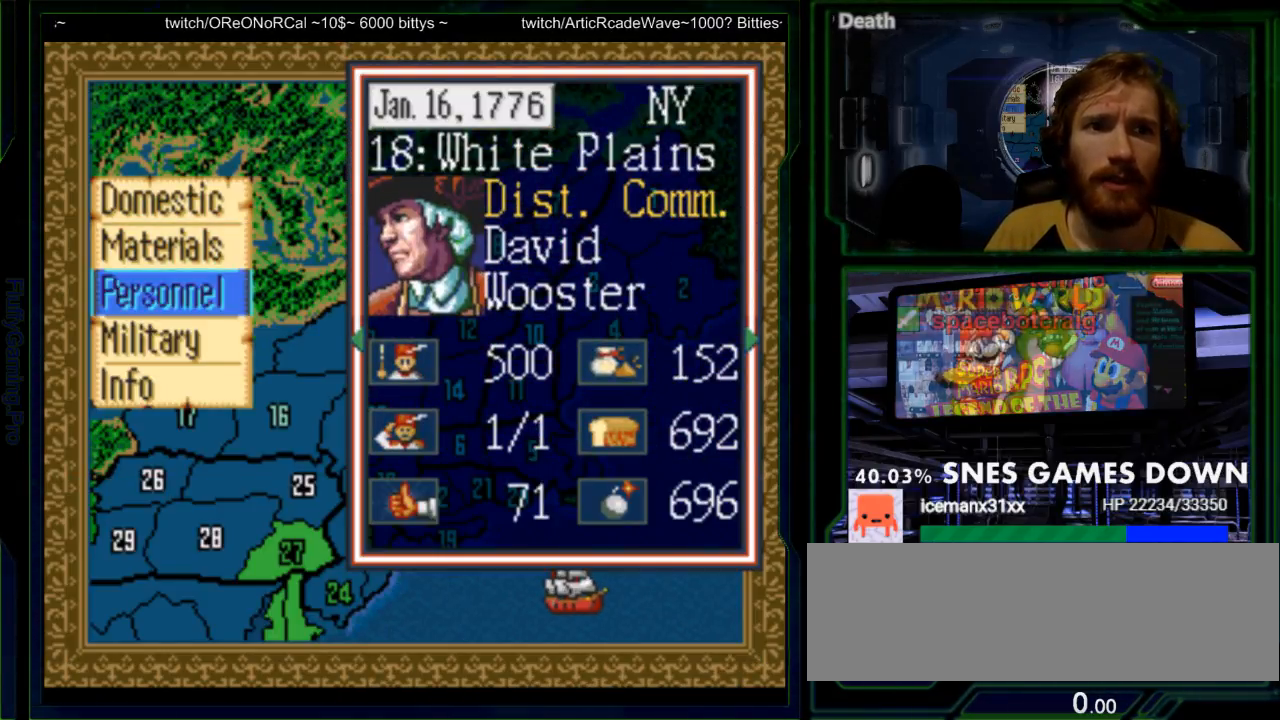
{"dt_ms": 500, "buttons": [], "events": [[50, "DPAD_DOWN", "up"], [183, "DPAD_DOWN", "down"], [250, "DPAD_DOWN", "up"]]}
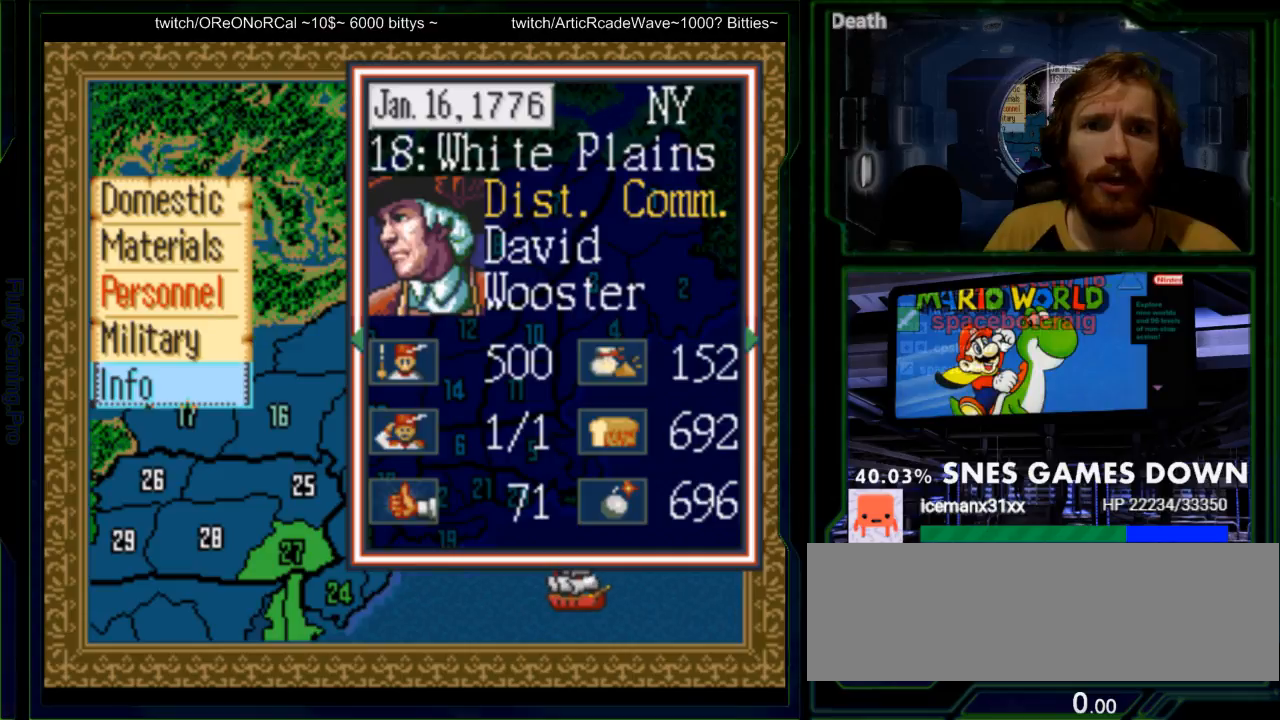
{"dt_ms": 500, "buttons": []}
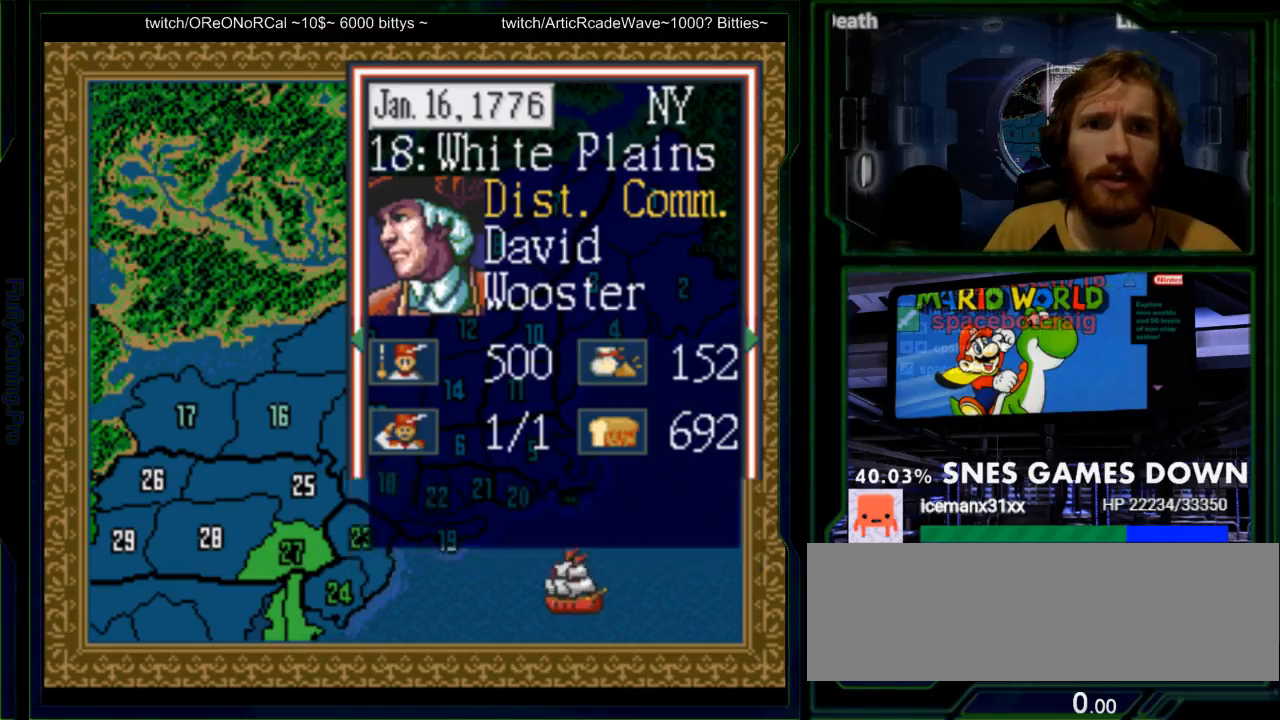
{"dt_ms": 500, "buttons": ["A"], "events": [[150, "A", "down"], [233, "A", "up"], [333, "A", "down"], [400, "A", "up"], [467, "A", "down"]]}
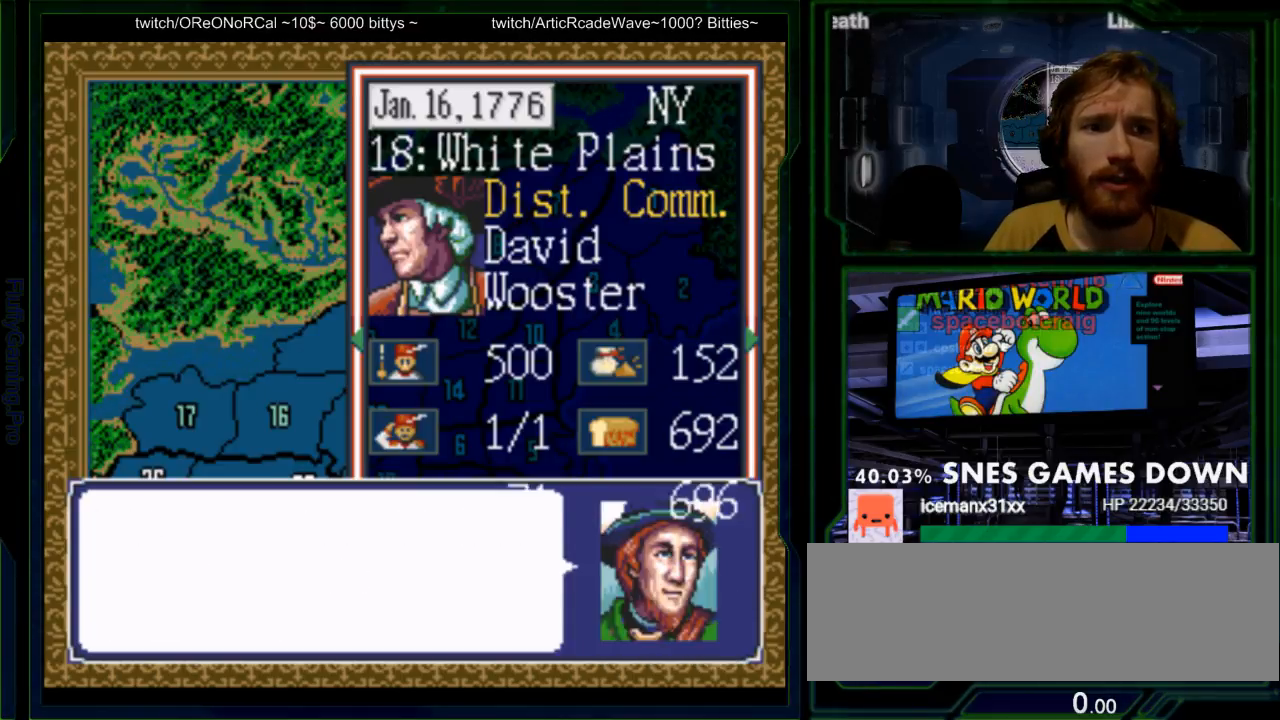
{"dt_ms": 500, "buttons": [], "events": [[67, "A", "up"], [117, "A", "down"], [217, "A", "up"]]}
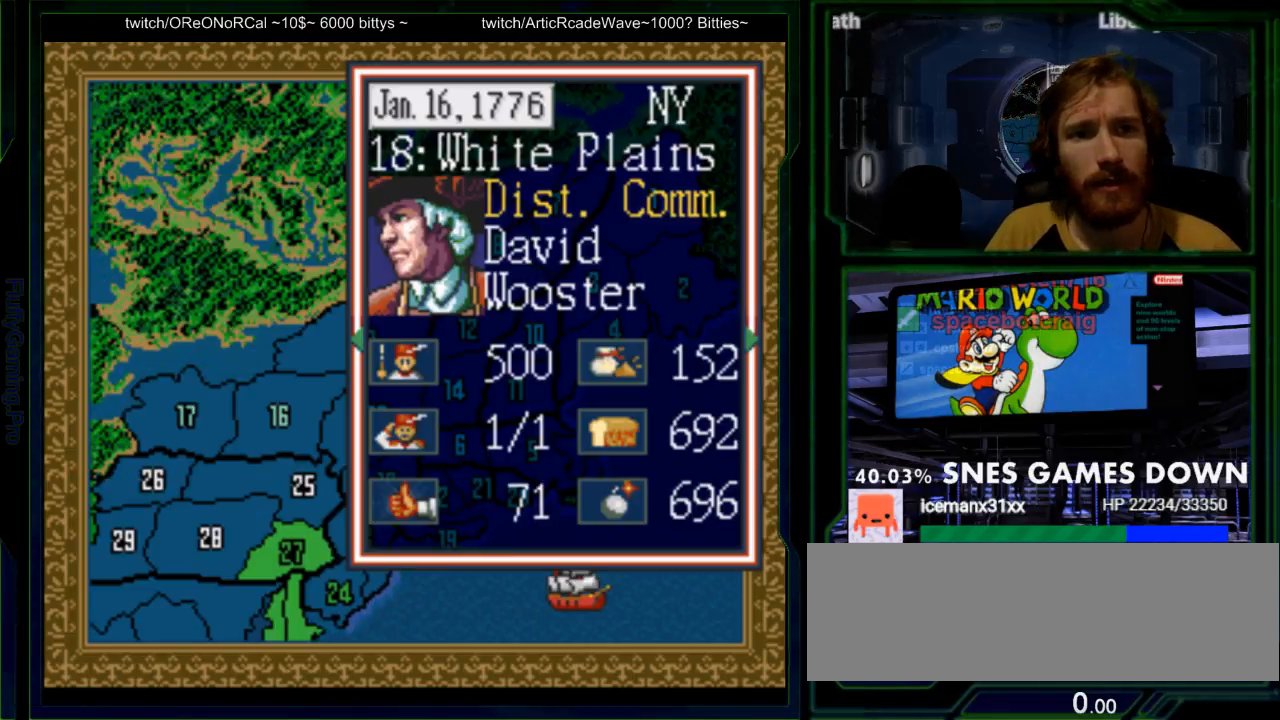
{"dt_ms": 500, "buttons": [], "events": [[233, "A", "down"], [400, "A", "up"]]}
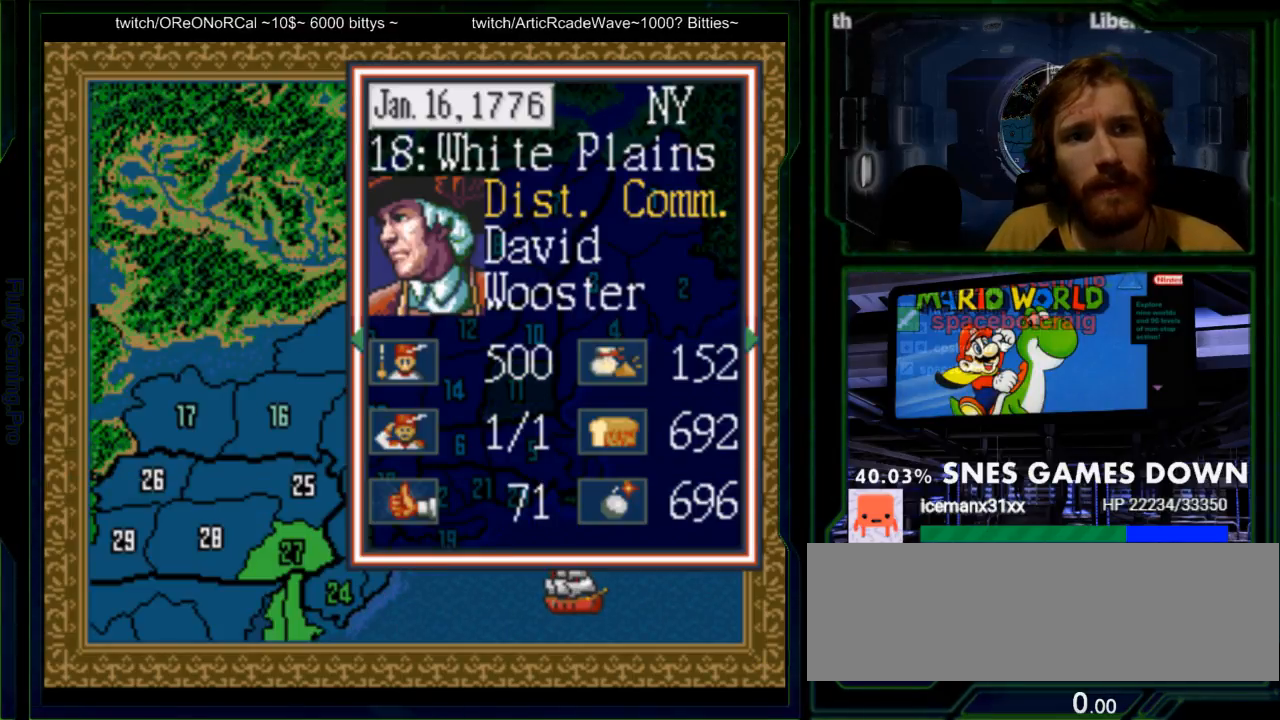
{"dt_ms": 500, "buttons": [], "events": []}
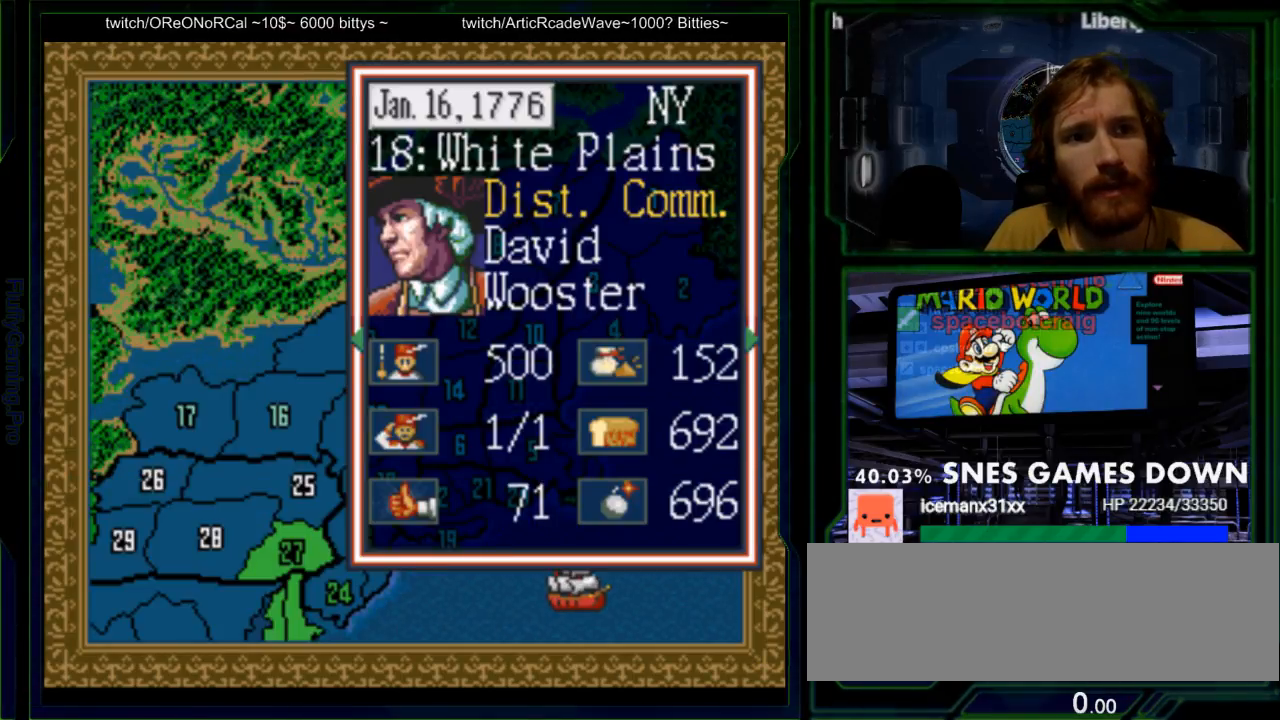
{"dt_ms": 500, "buttons": [], "events": [[300, "DPAD_DOWN", "down"], [383, "DPAD_DOWN", "up"]]}
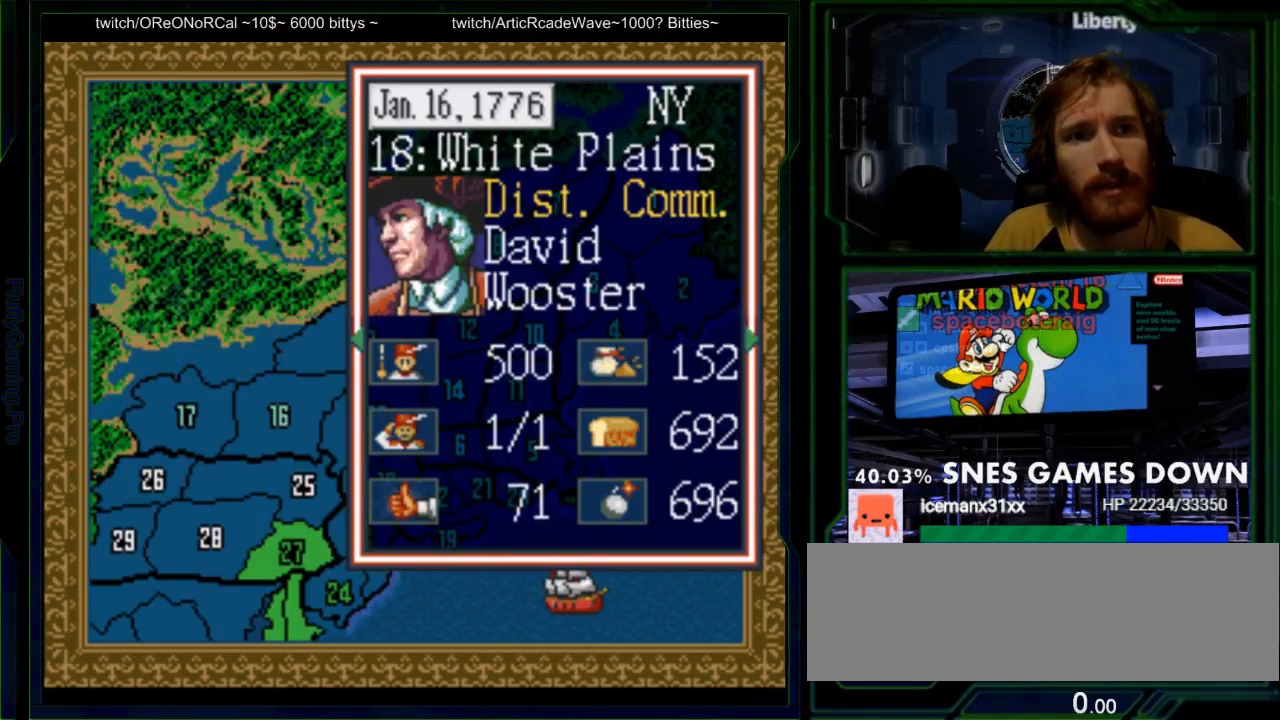
{"dt_ms": 500, "buttons": [], "events": []}
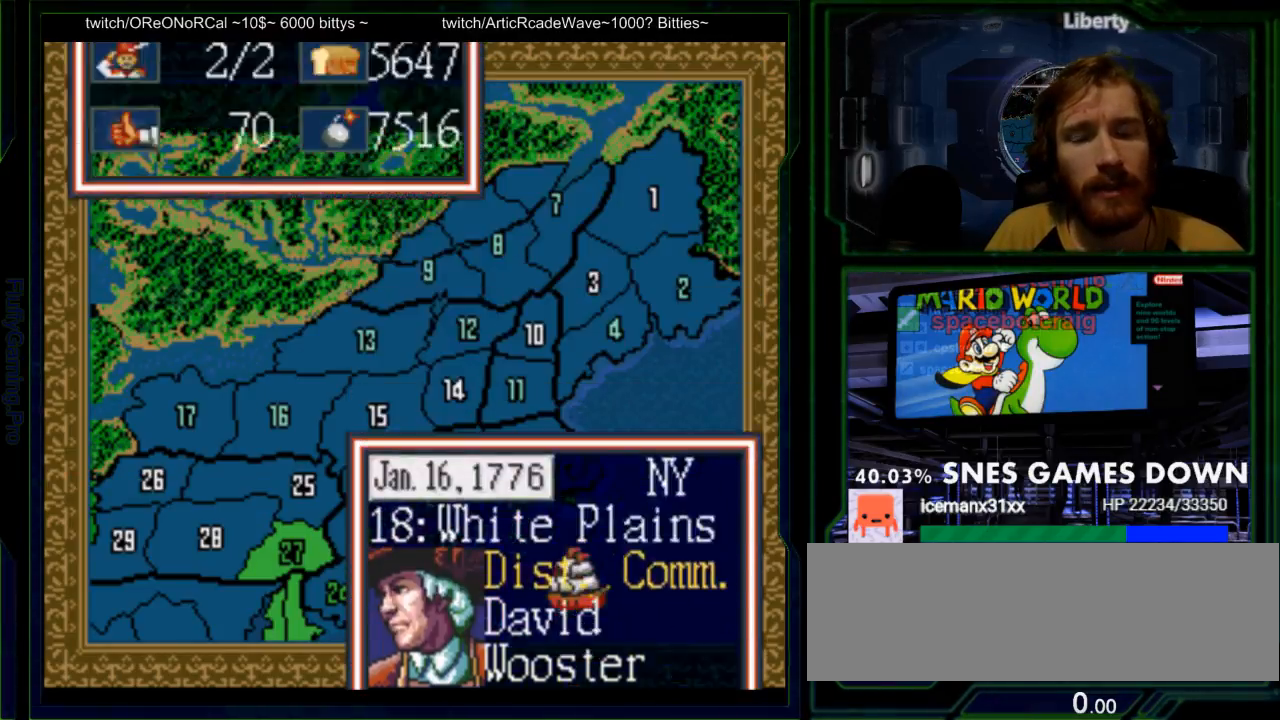
{"dt_ms": 500, "buttons": [], "events": []}
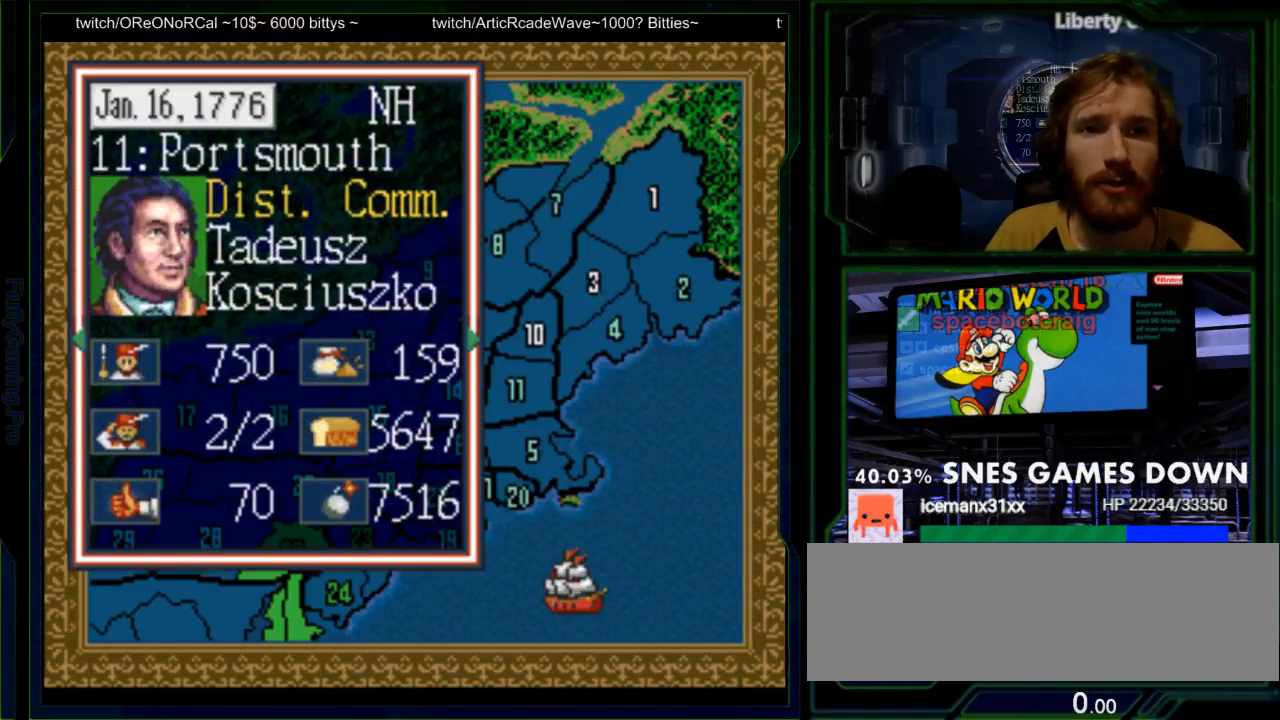
{"dt_ms": 1000, "buttons": []}
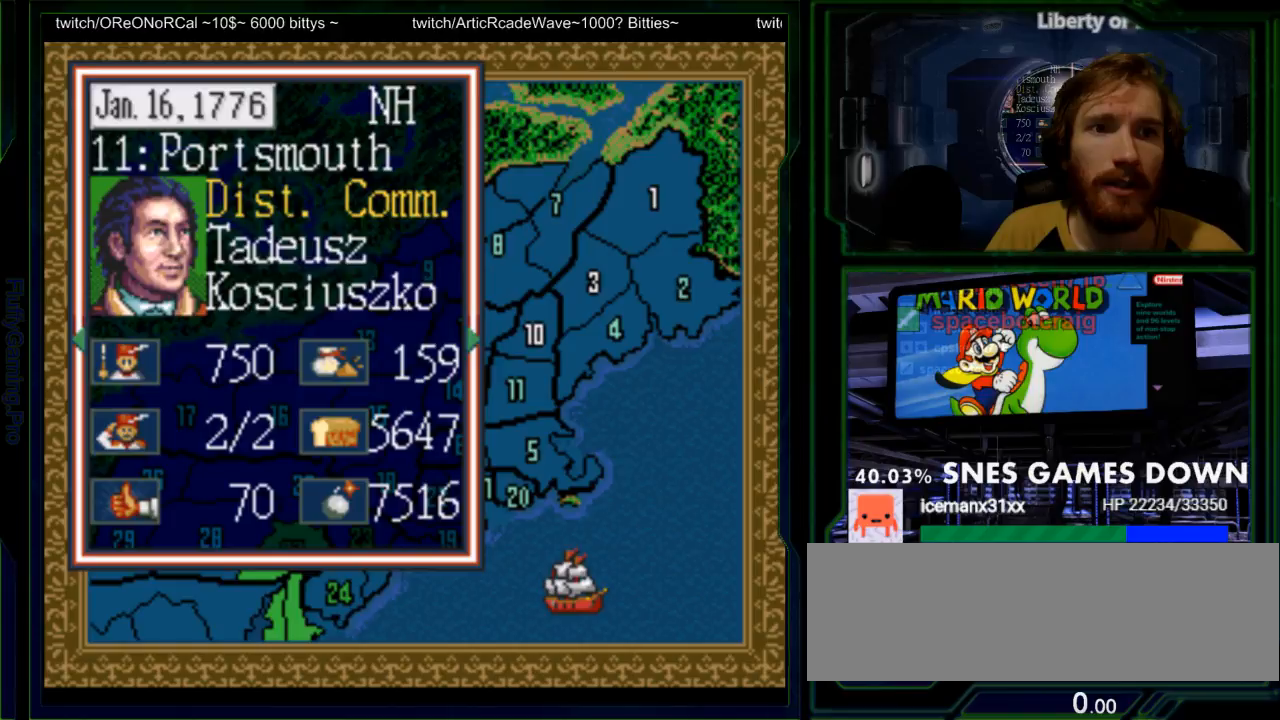
{"dt_ms": 500, "buttons": [], "events": []}
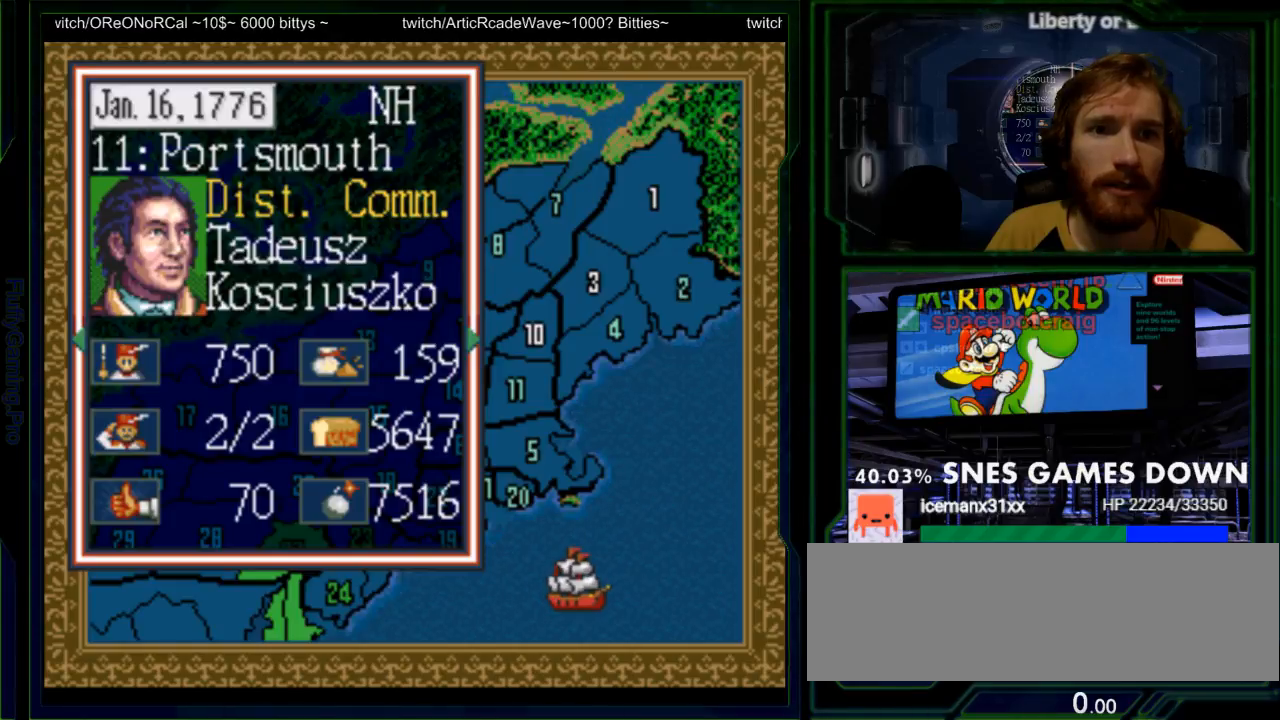
{"dt_ms": 500, "buttons": [], "events": []}
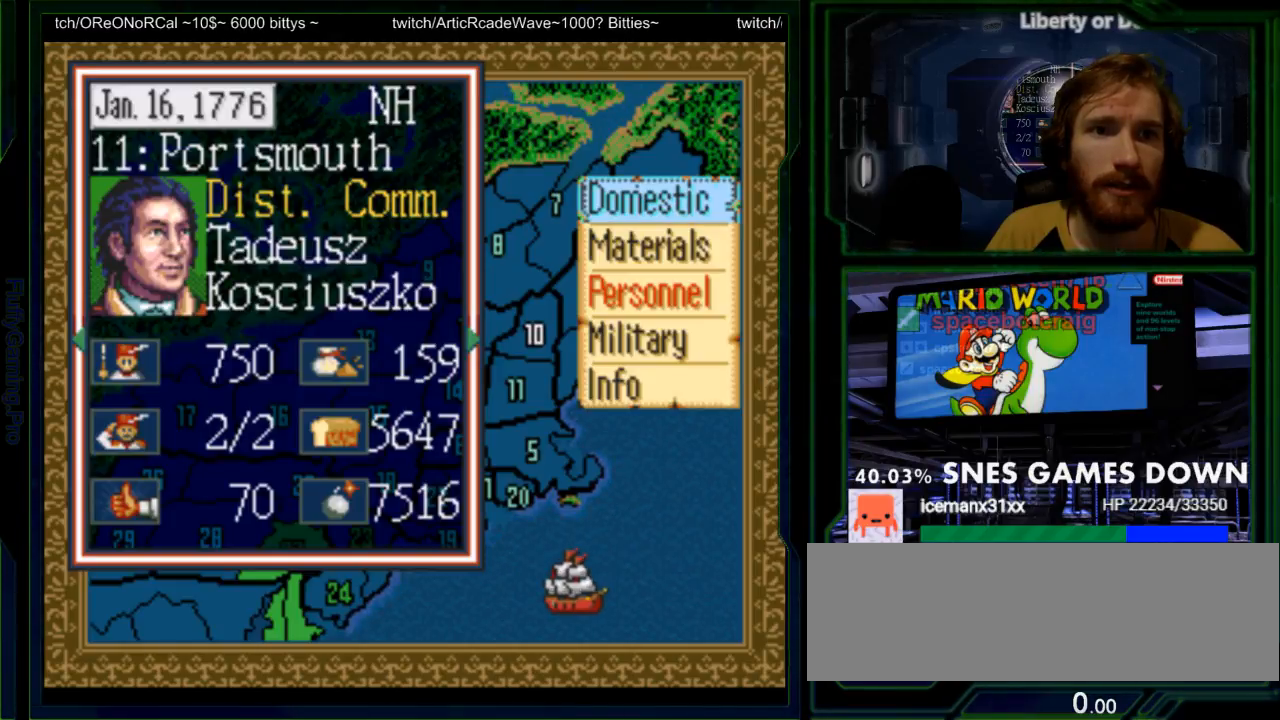
{"dt_ms": 500, "buttons": ["DPAD_DOWN"], "events": [[267, "DPAD_DOWN", "down"], [350, "DPAD_DOWN", "up"], [450, "DPAD_DOWN", "down"]]}
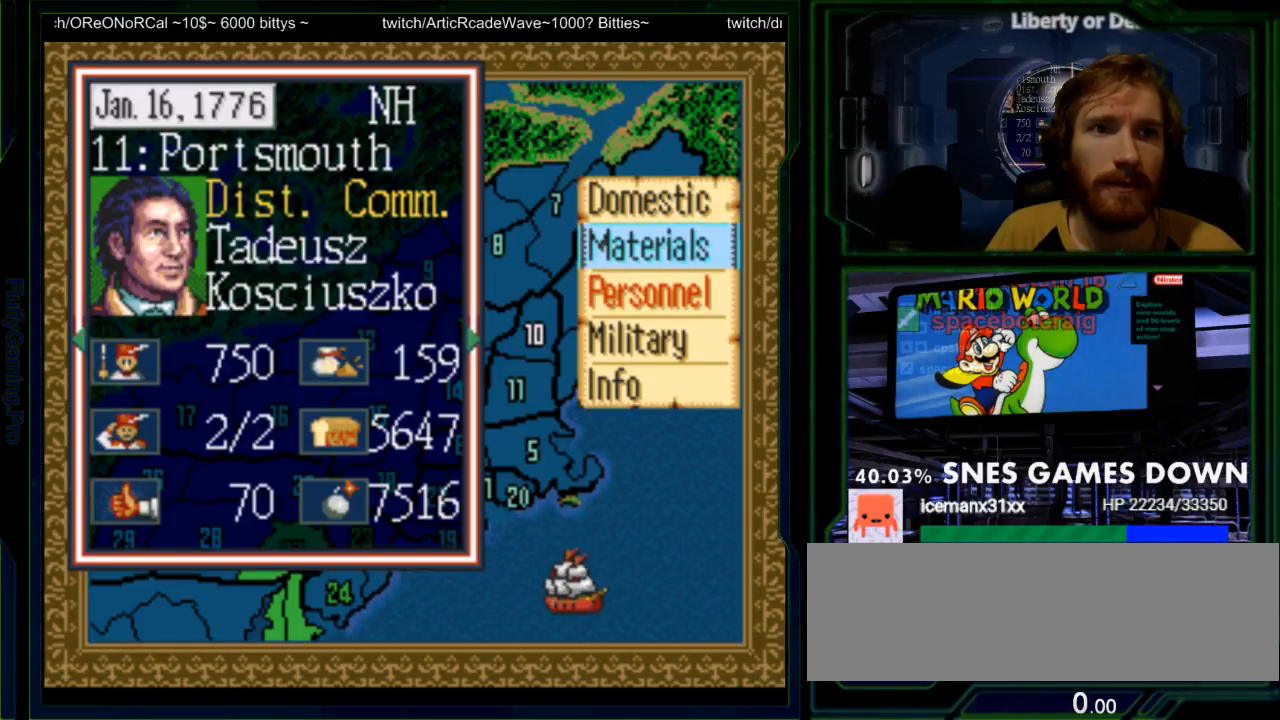
{"dt_ms": 500, "buttons": [], "events": [[17, "DPAD_DOWN", "up"], [183, "DPAD_DOWN", "down"], [267, "DPAD_DOWN", "up"], [300, "A", "down"], [433, "A", "up"]]}
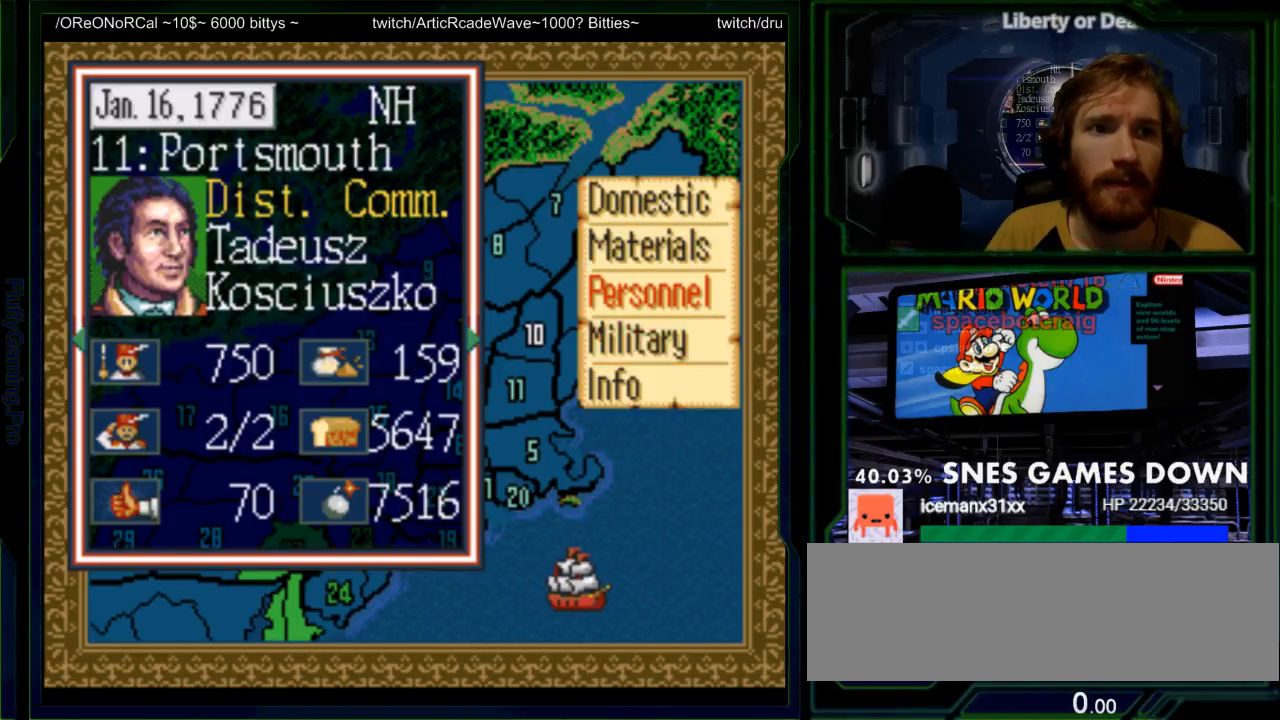
{"dt_ms": 500, "buttons": ["A"], "events": [[500, "A", "down"]]}
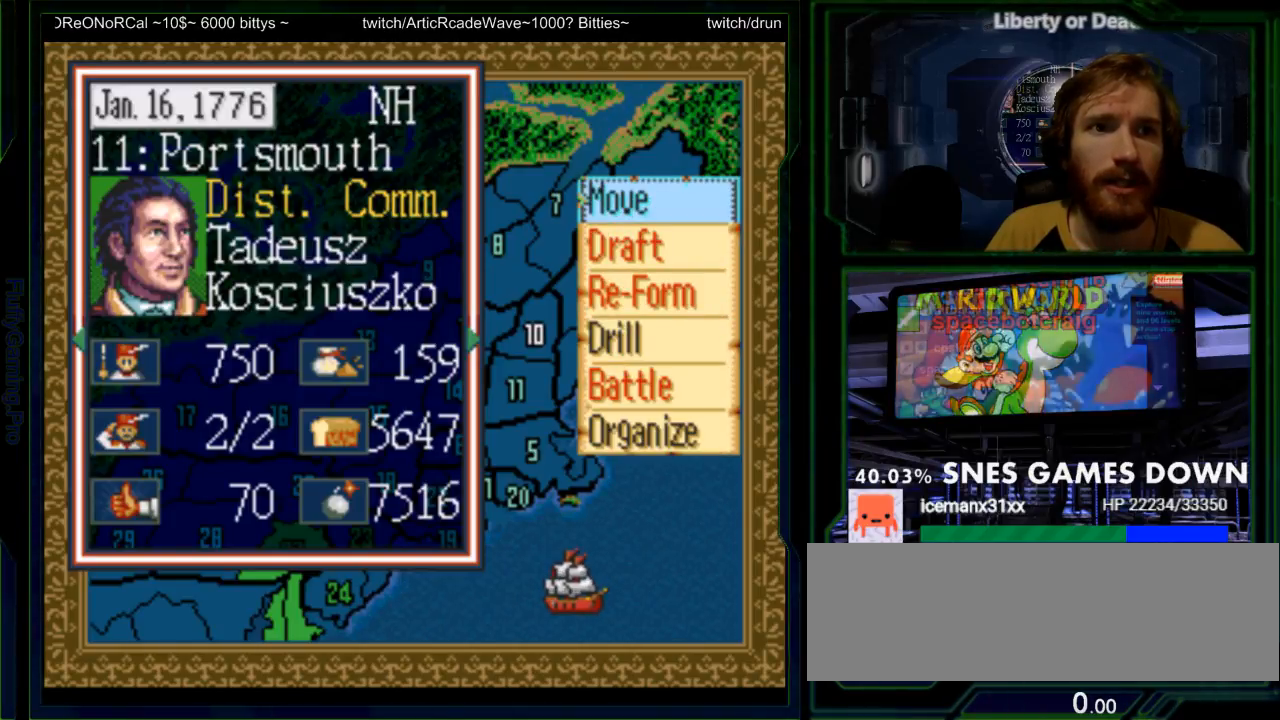
{"dt_ms": 500, "buttons": [], "events": [[133, "A", "up"]]}
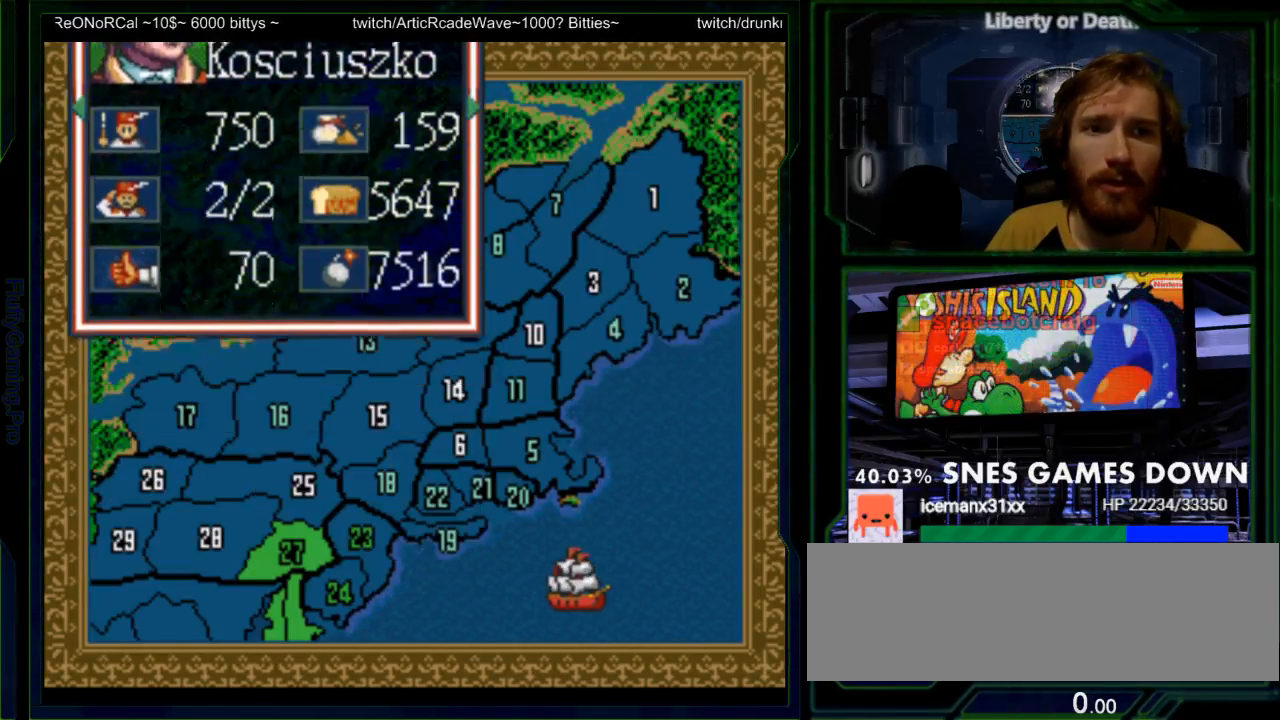
{"dt_ms": 500, "buttons": [], "events": []}
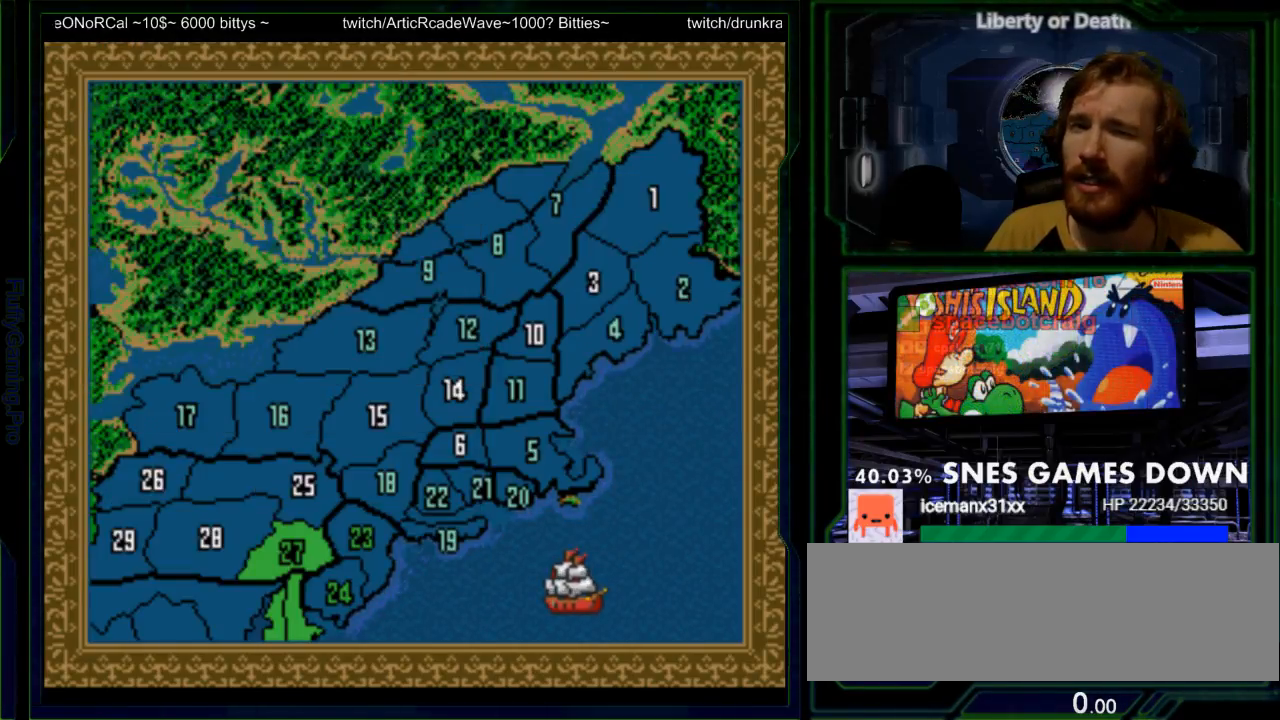
{"dt_ms": 500, "buttons": [], "events": [[67, "DPAD_DOWN", "down"], [167, "DPAD_DOWN", "up"], [283, "DPAD_DOWN", "down"], [383, "DPAD_DOWN", "up"]]}
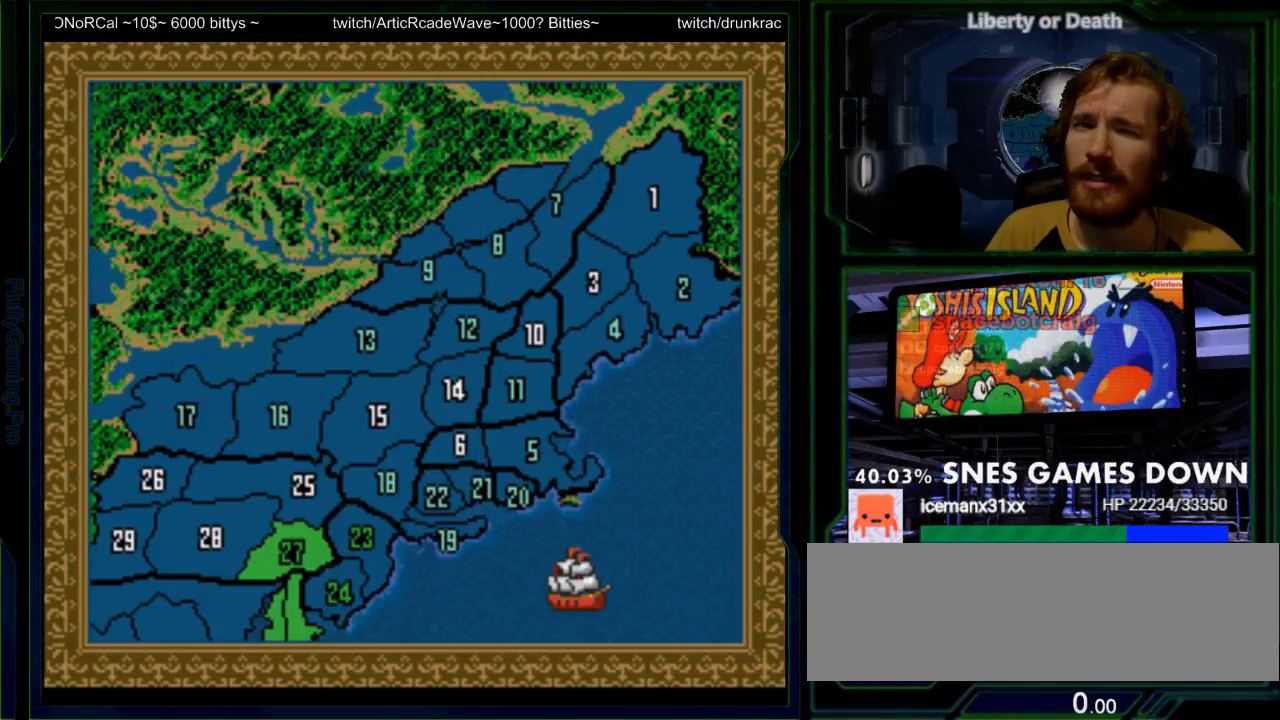
{"dt_ms": 500, "buttons": [], "events": [[17, "DPAD_DOWN", "down"], [83, "DPAD_DOWN", "up"]]}
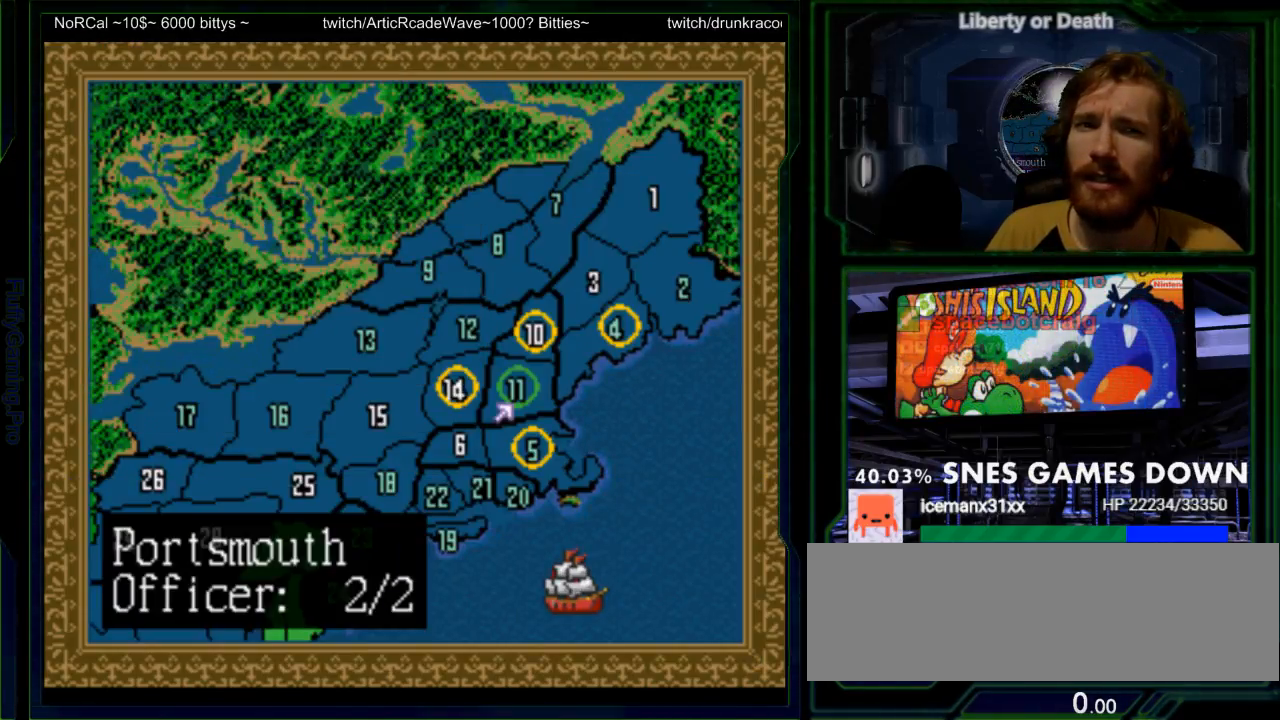
{"dt_ms": 500, "buttons": ["DPAD_LEFT"], "events": [[117, "DPAD_DOWN", "down"], [217, "DPAD_DOWN", "up"], [417, "DPAD_LEFT", "down"]]}